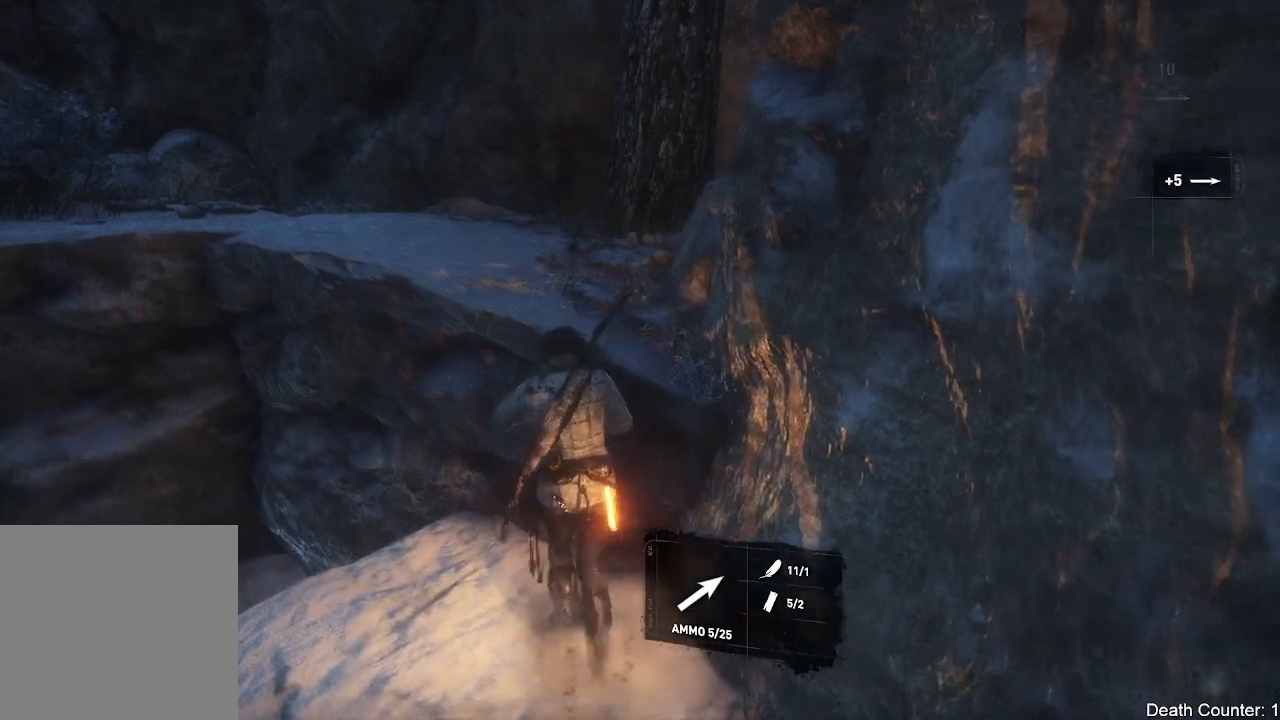
Gameplay with a controller (Xbox layout); each line is a JSON object with the inputs held at the frame after it. "events" lists button and stick changes between this image and that frame as [ms after this image, input, new state], when the widget could be followed in between. Not read: B.
{"buttons": ["A"], "left_stick": "up", "right_stick": "center", "events": [[117, "A", "up"], [200, "A", "down"], [350, "A", "up"], [417, "A", "down"]]}
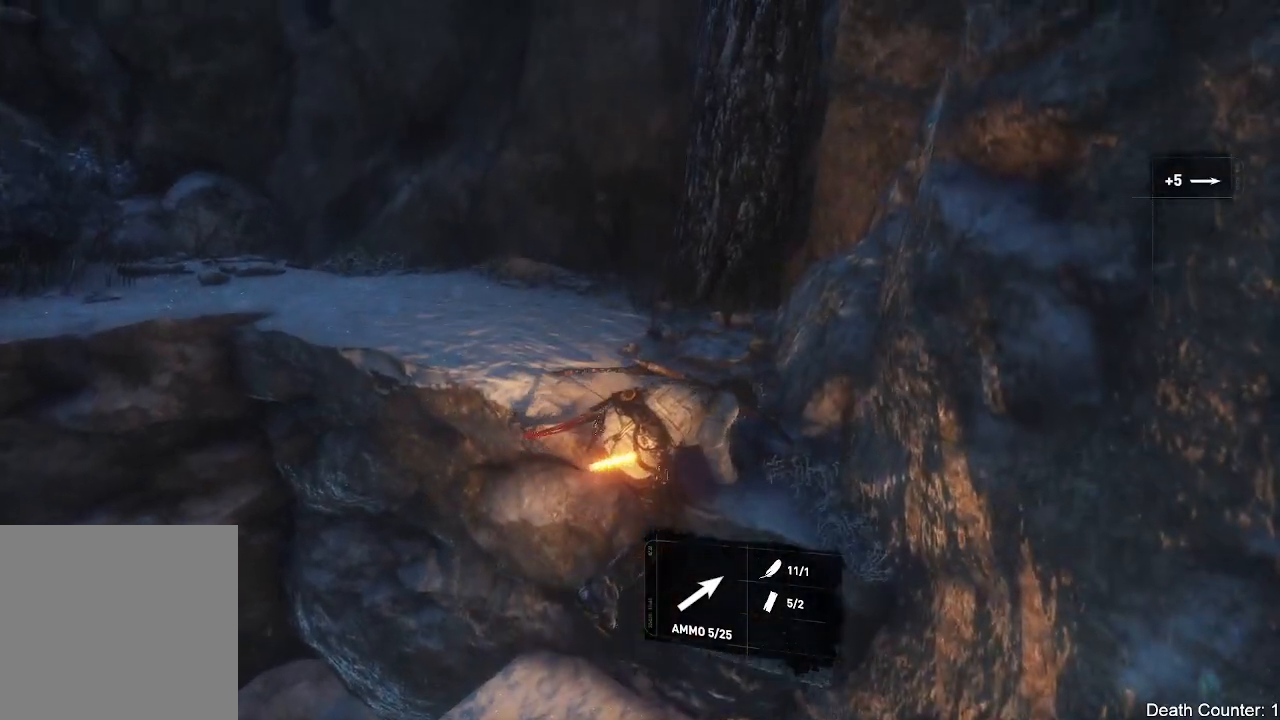
{"buttons": [], "left_stick": "up", "right_stick": "center", "events": [[50, "A", "up"], [133, "right_stick", "down-left"], [417, "right_stick", "center"]]}
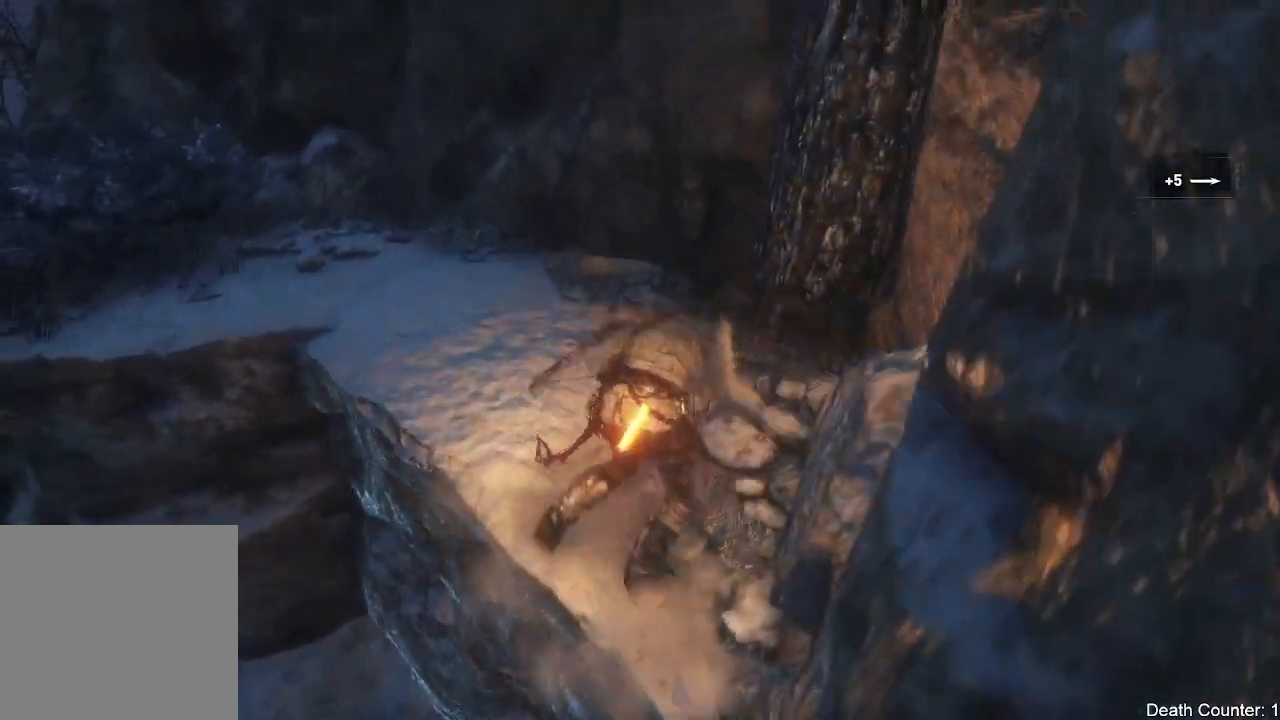
{"buttons": ["X"], "left_stick": "up-right", "right_stick": "center", "events": [[167, "X", "down"], [300, "X", "up"], [417, "X", "down"], [433, "left_stick", "up-right"]]}
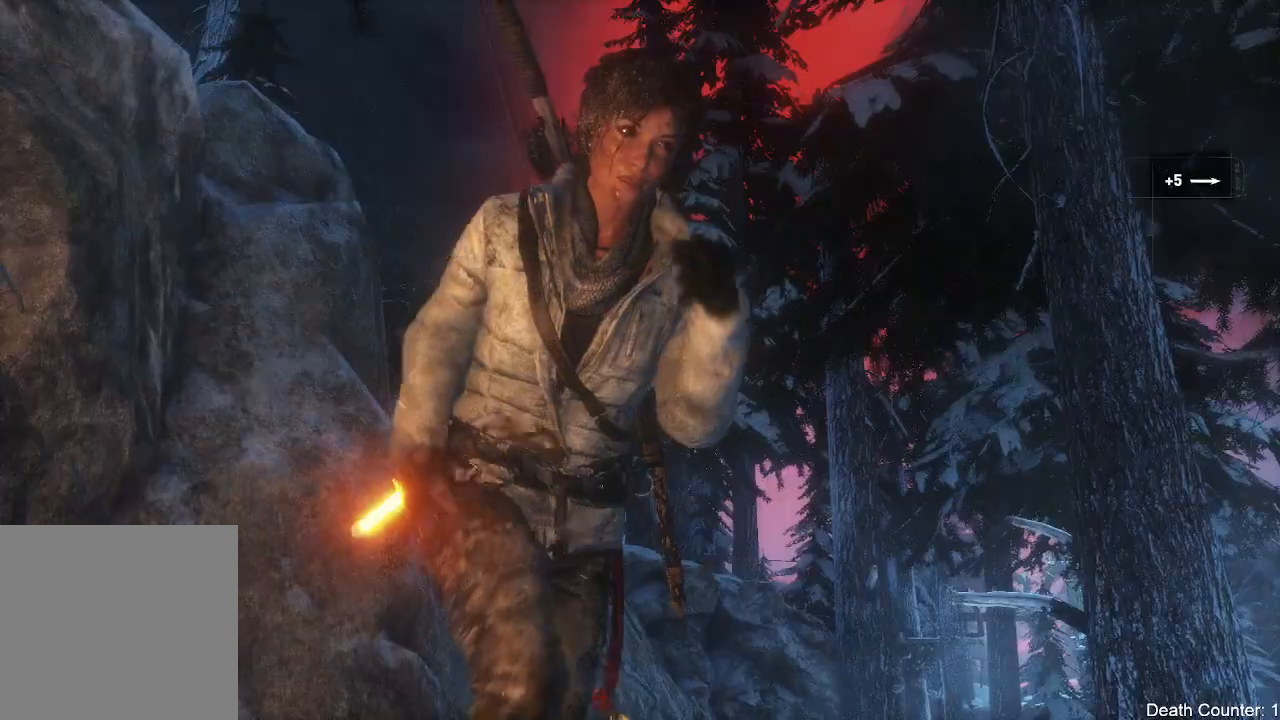
{"buttons": [], "left_stick": "center", "right_stick": "center", "events": [[33, "left_stick", "up"], [50, "X", "up"], [150, "X", "down"], [200, "left_stick", "center"], [250, "X", "up"]]}
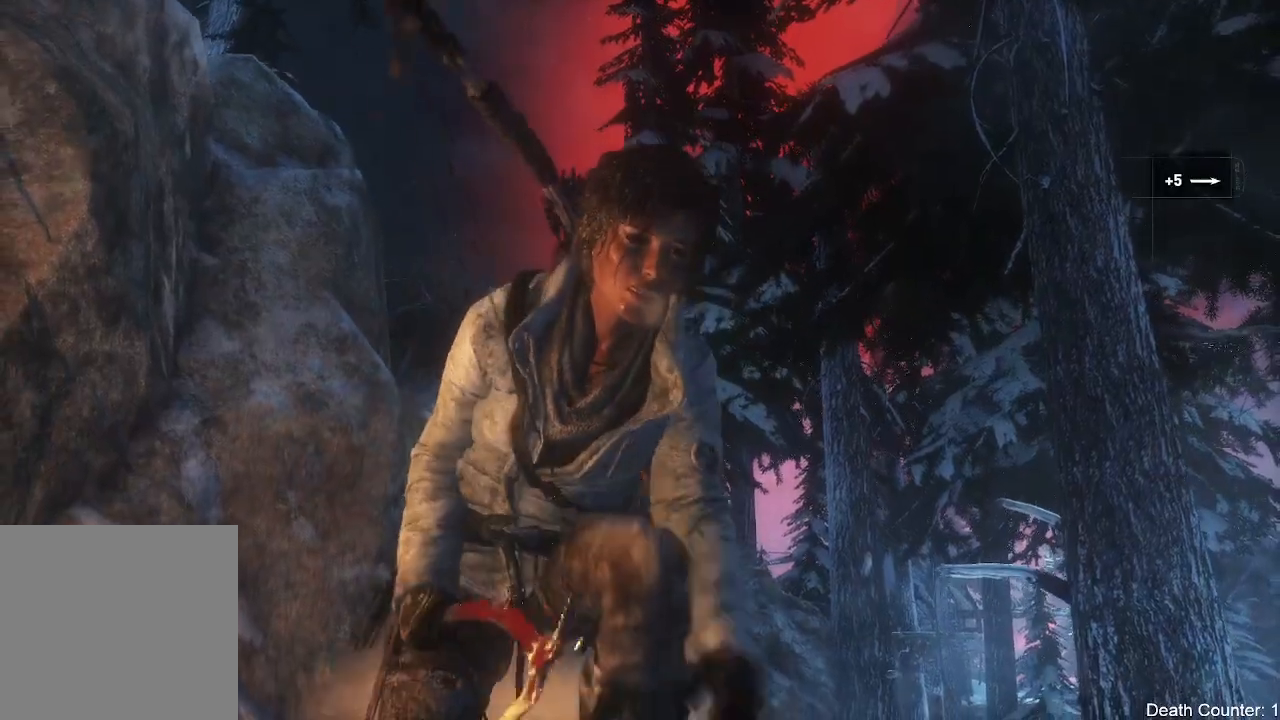
{"buttons": [], "left_stick": "center", "right_stick": "center", "events": []}
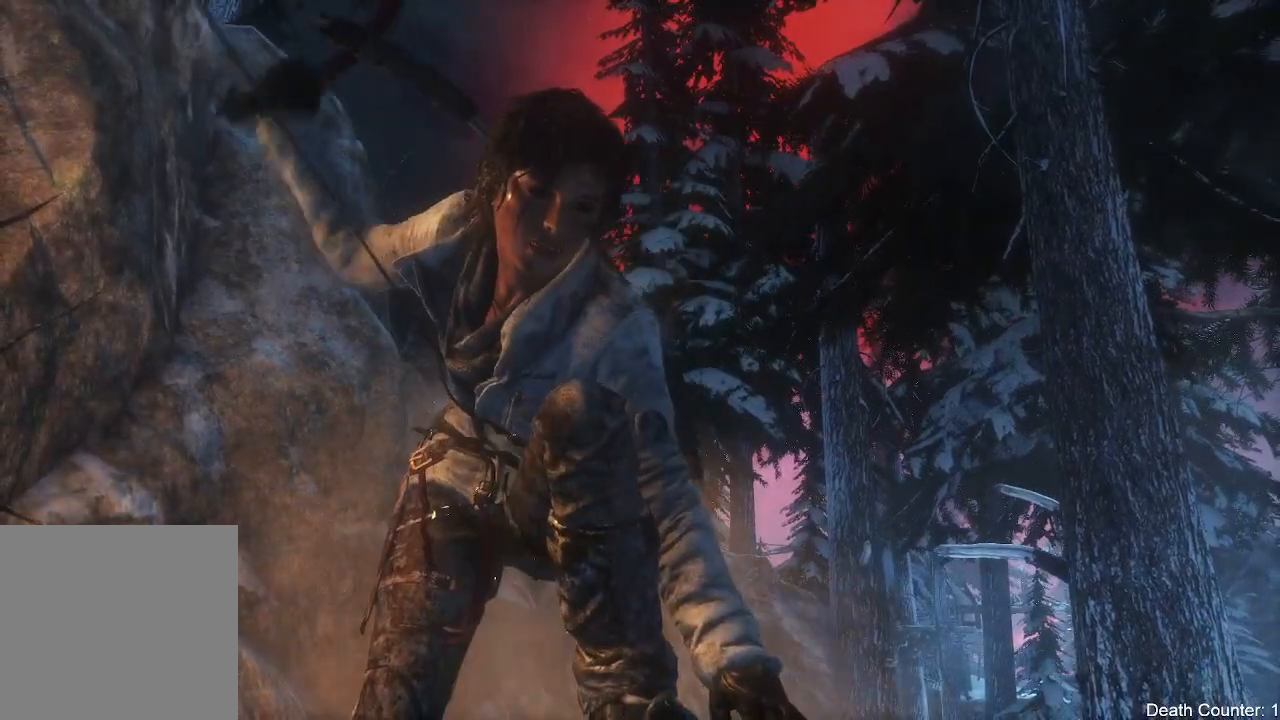
{"buttons": [], "left_stick": "center", "right_stick": "center", "events": []}
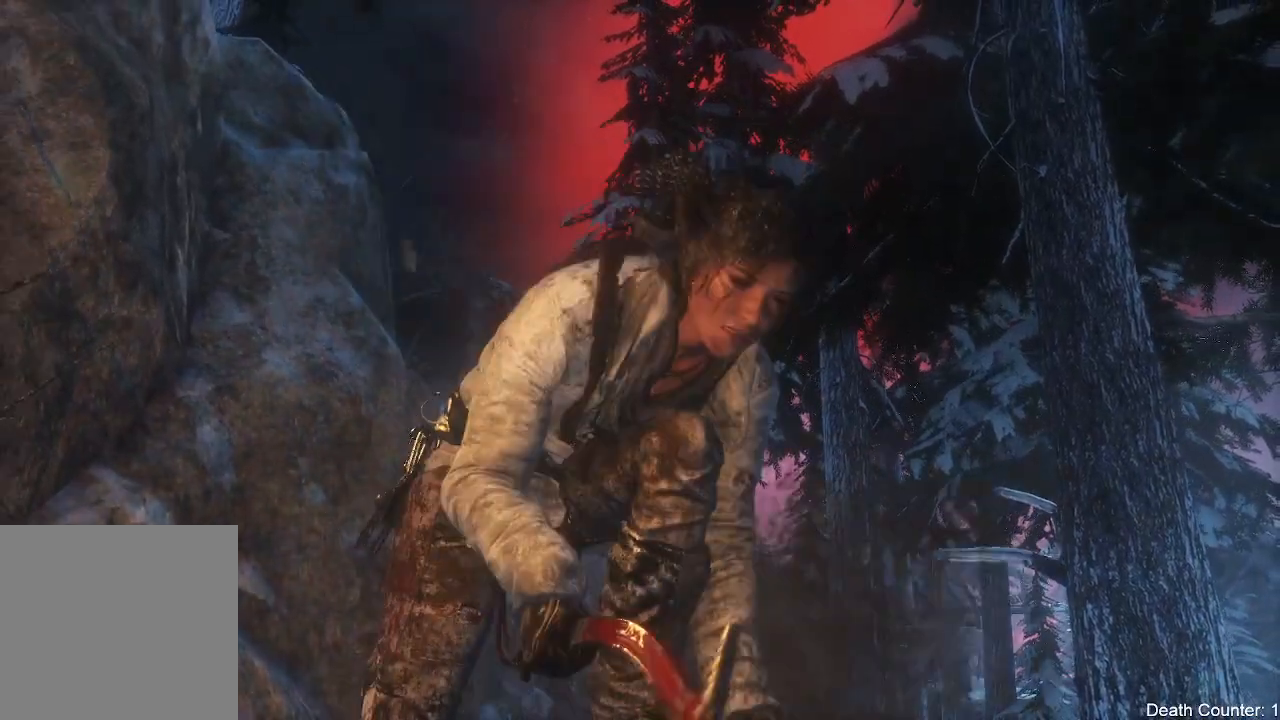
{"buttons": [], "left_stick": "center", "right_stick": "center", "events": []}
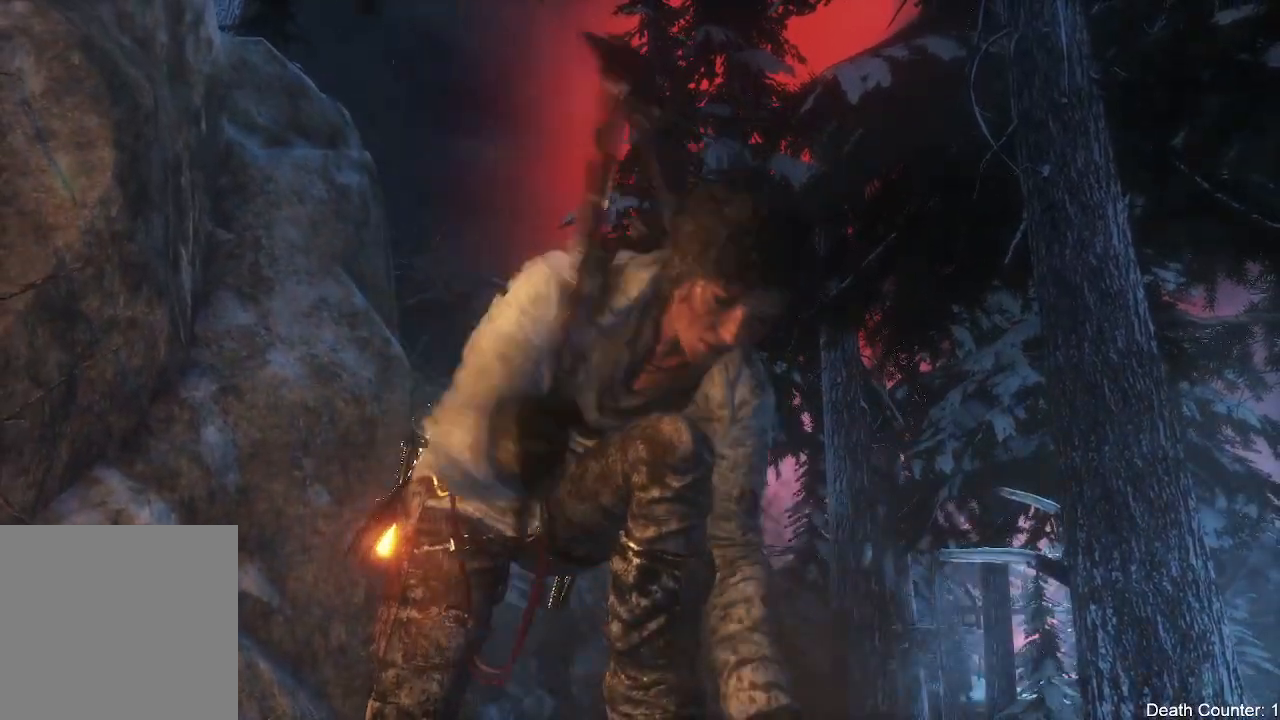
{"buttons": [], "left_stick": "center", "right_stick": "center", "events": []}
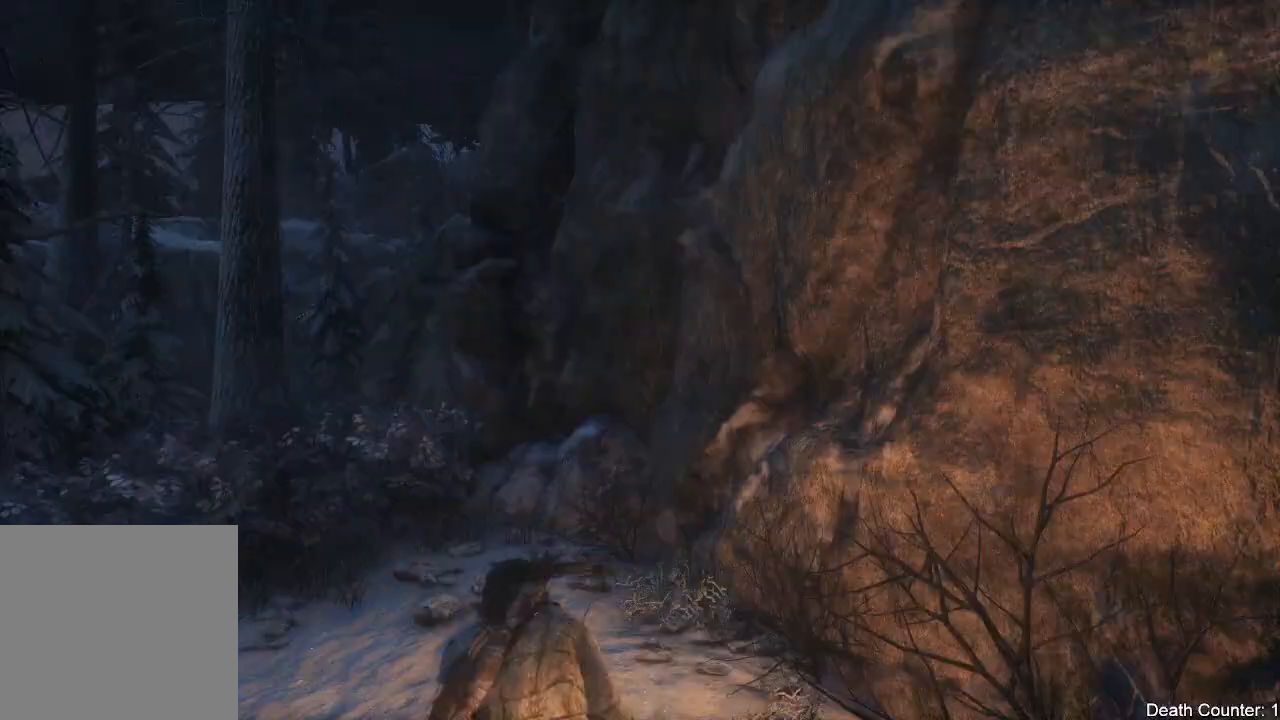
{"buttons": [], "left_stick": "center", "right_stick": "center", "events": []}
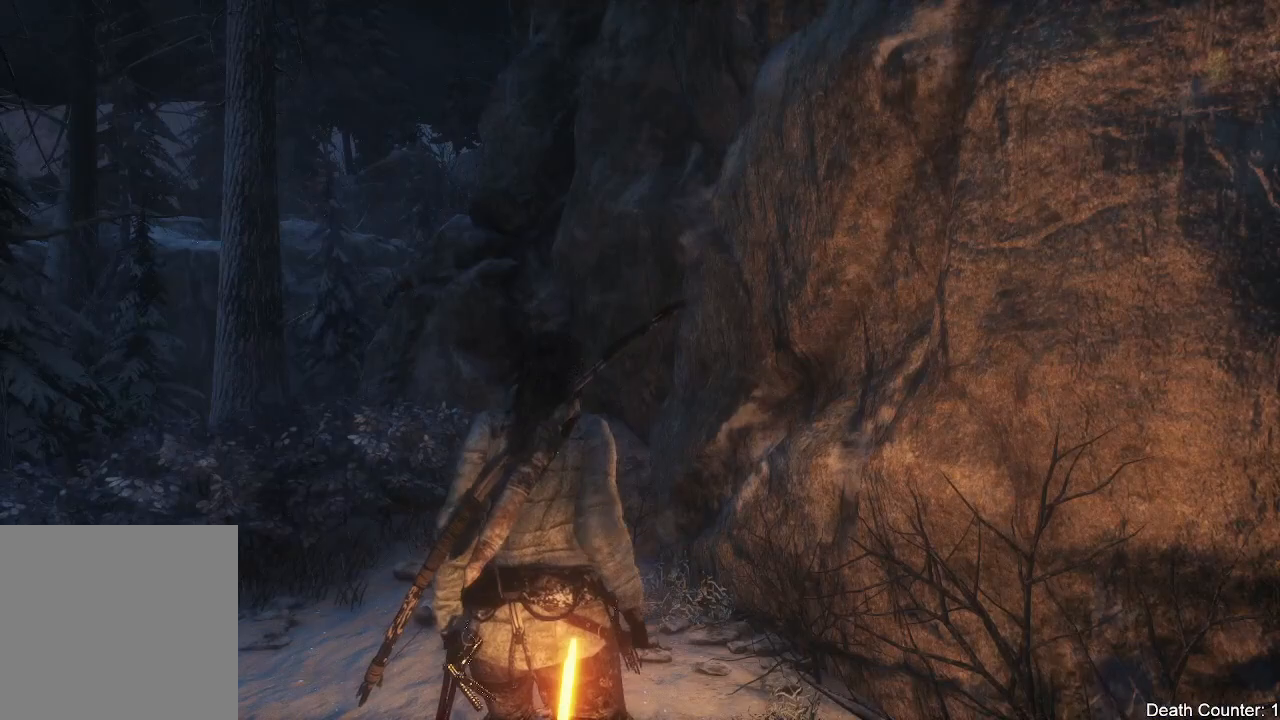
{"buttons": [], "left_stick": "up", "right_stick": "left", "events": [[200, "right_stick", "left"], [433, "left_stick", "up"]]}
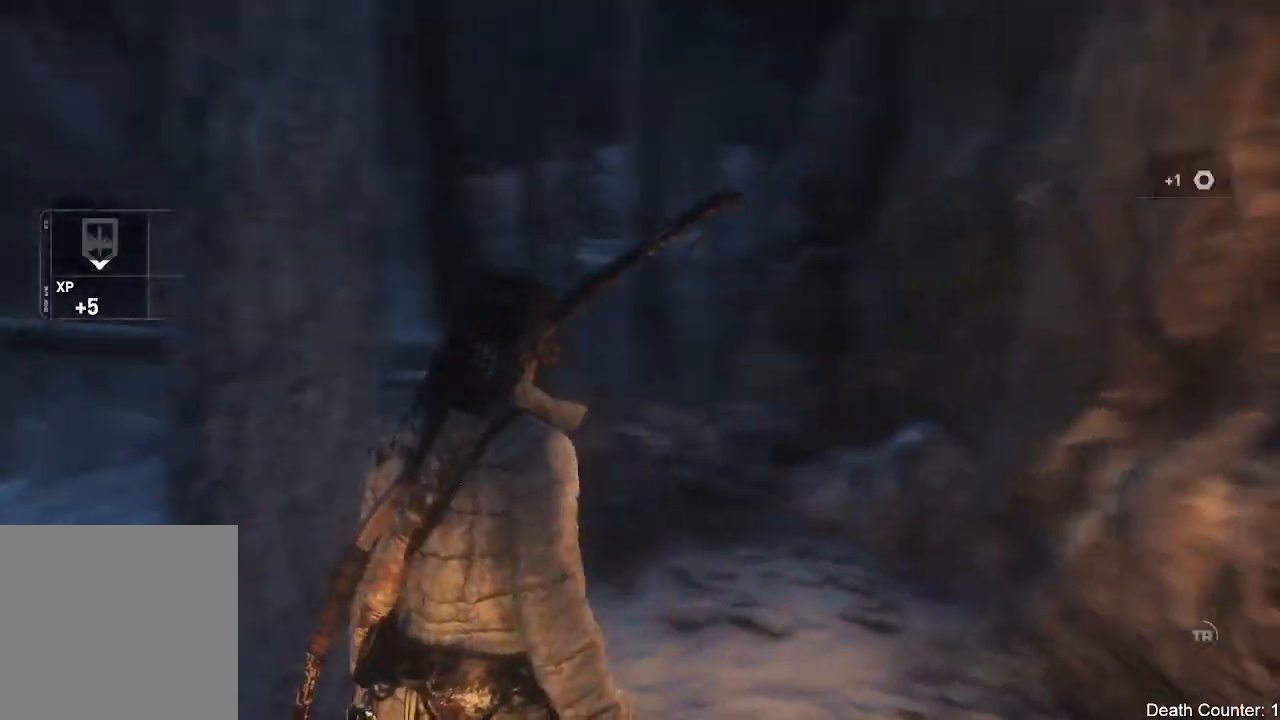
{"buttons": [], "left_stick": "center", "right_stick": "center"}
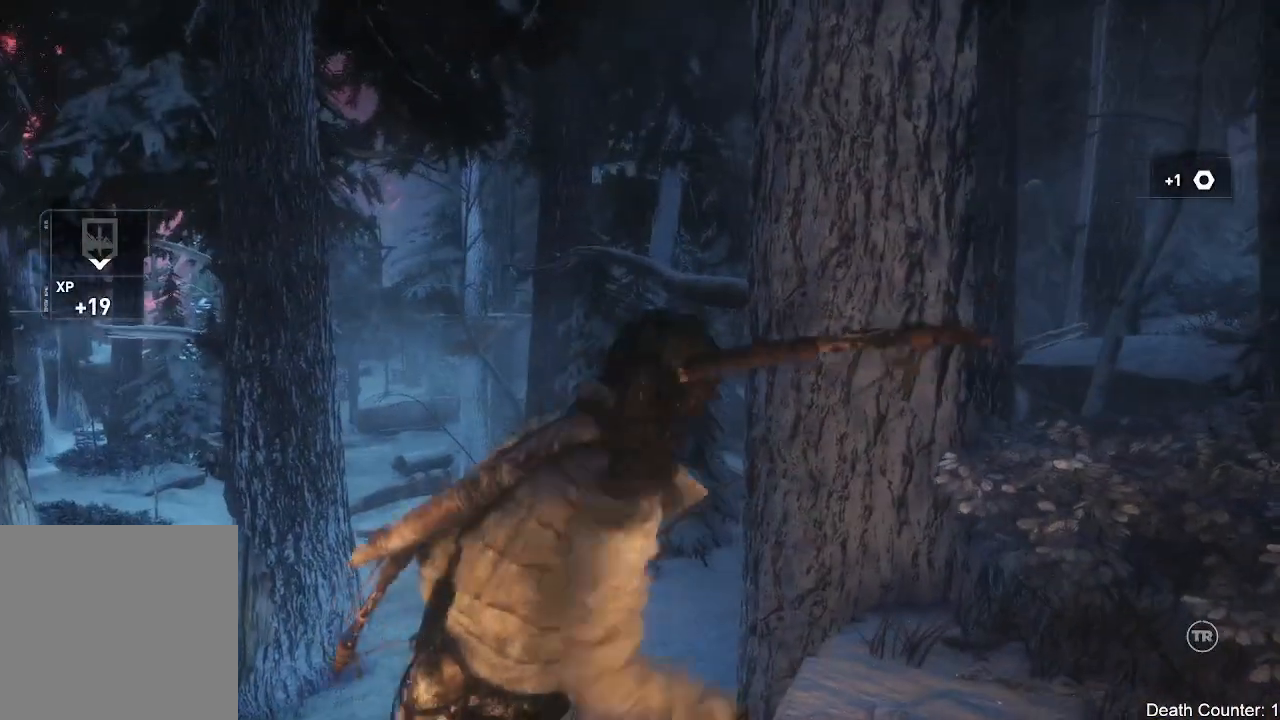
{"buttons": [], "left_stick": "center", "right_stick": "down-left", "events": [[50, "right_stick", "down-left"], [250, "right_stick", "down-right"], [500, "right_stick", "down-left"]]}
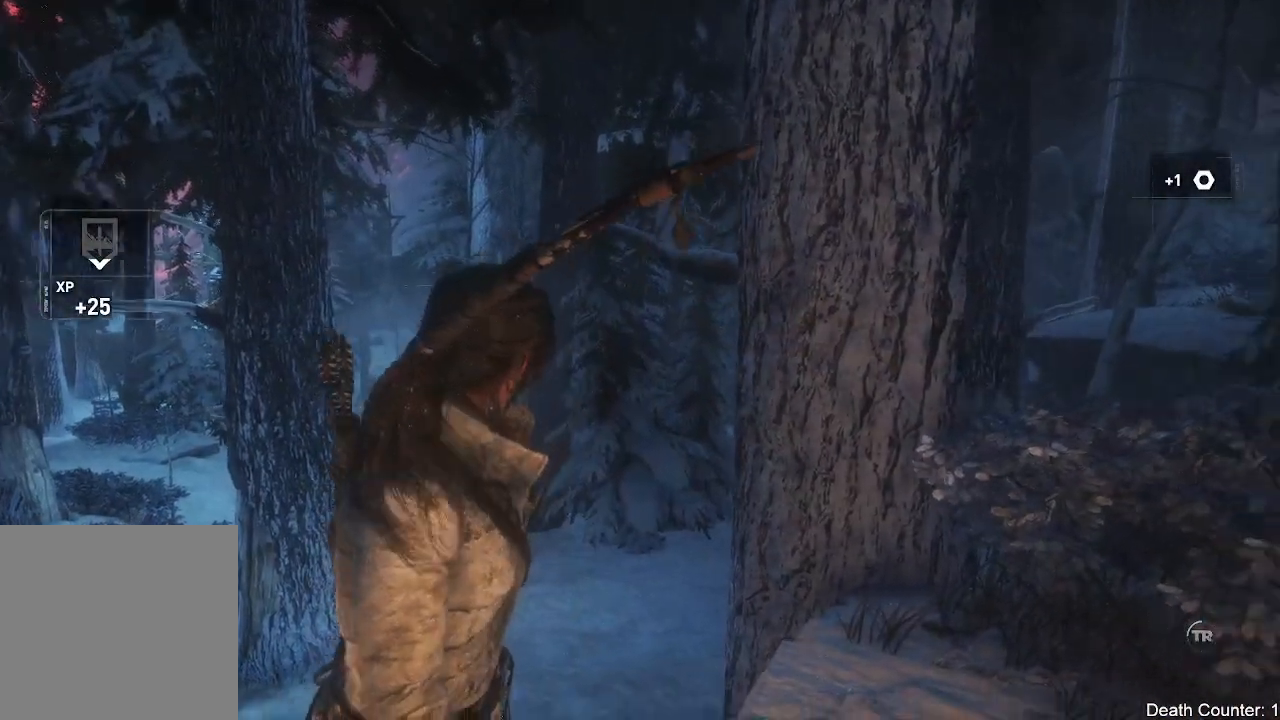
{"buttons": [], "left_stick": "center", "right_stick": "center", "events": [[33, "right_stick", "left"], [433, "right_stick", "center"]]}
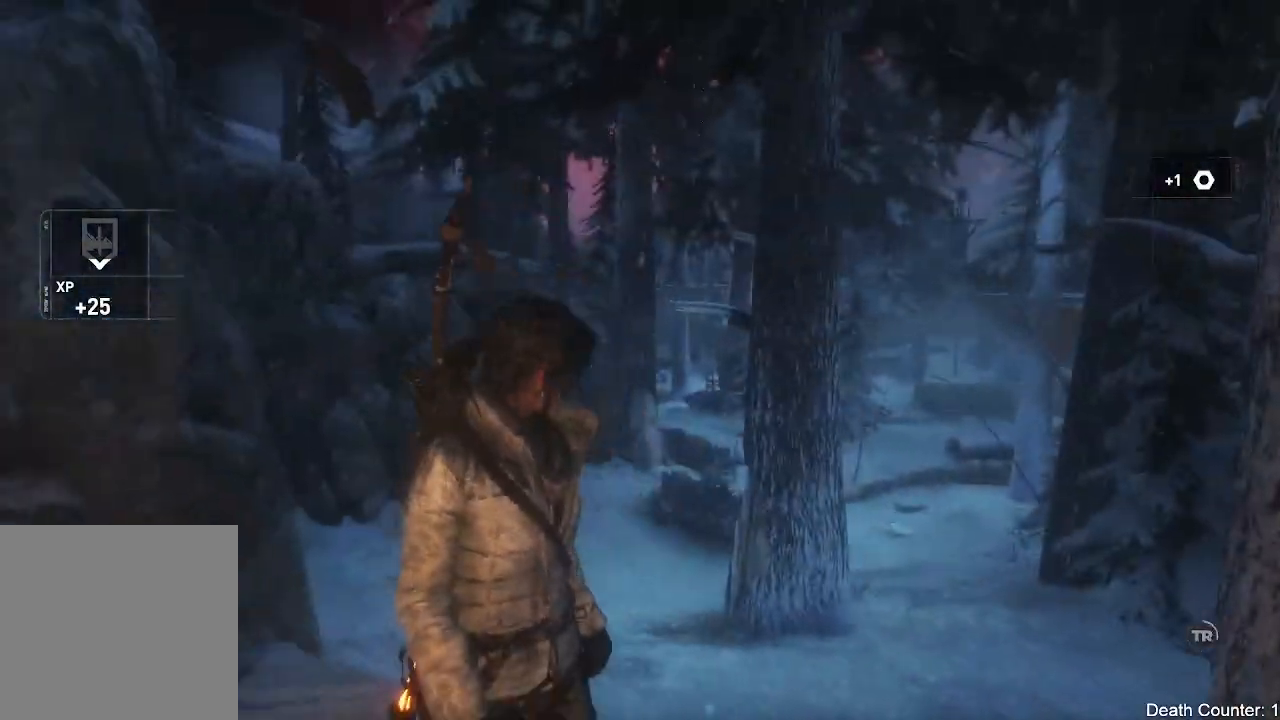
{"buttons": ["L2"], "left_stick": "center", "right_stick": "up-left", "events": [[33, "right_stick", "down-left"], [183, "left_stick", "up-left"], [233, "right_stick", "center"], [300, "right_stick", "up"], [433, "left_stick", "center"], [467, "L2", "down"], [500, "right_stick", "up-left"]]}
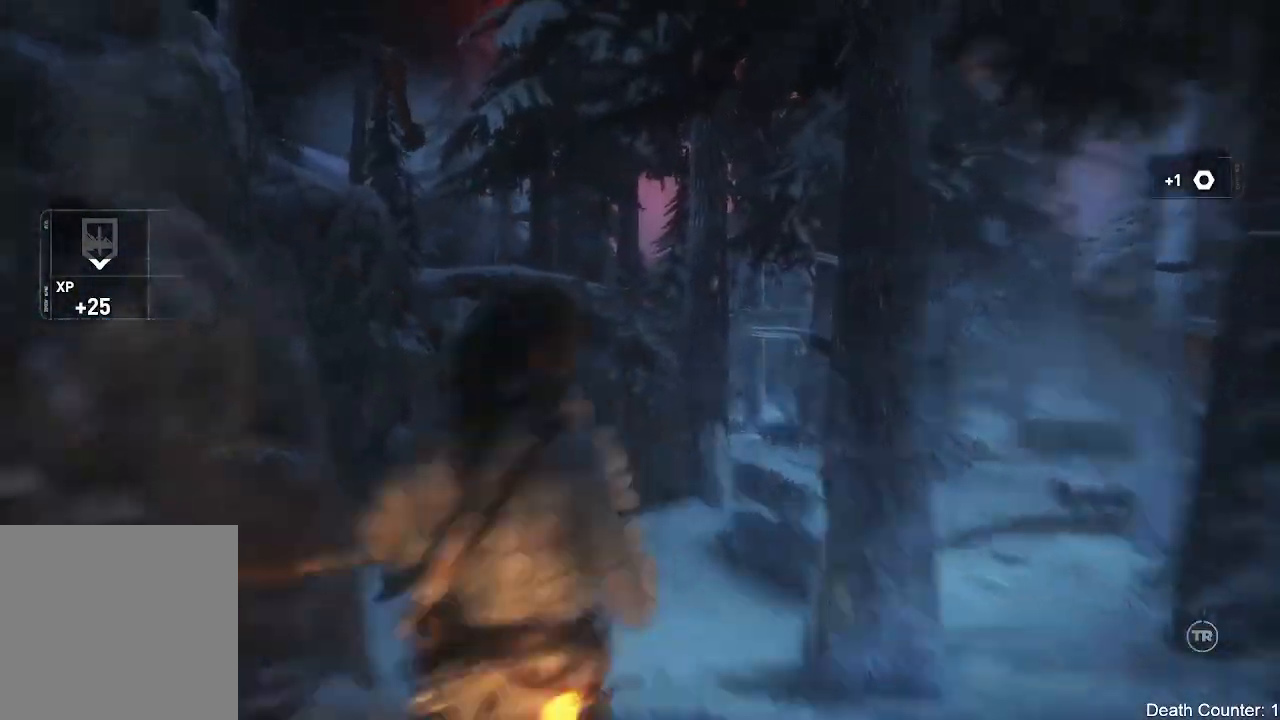
{"buttons": ["L2"], "left_stick": "center", "right_stick": "up", "events": [[100, "right_stick", "left"], [283, "right_stick", "center"], [367, "right_stick", "up"]]}